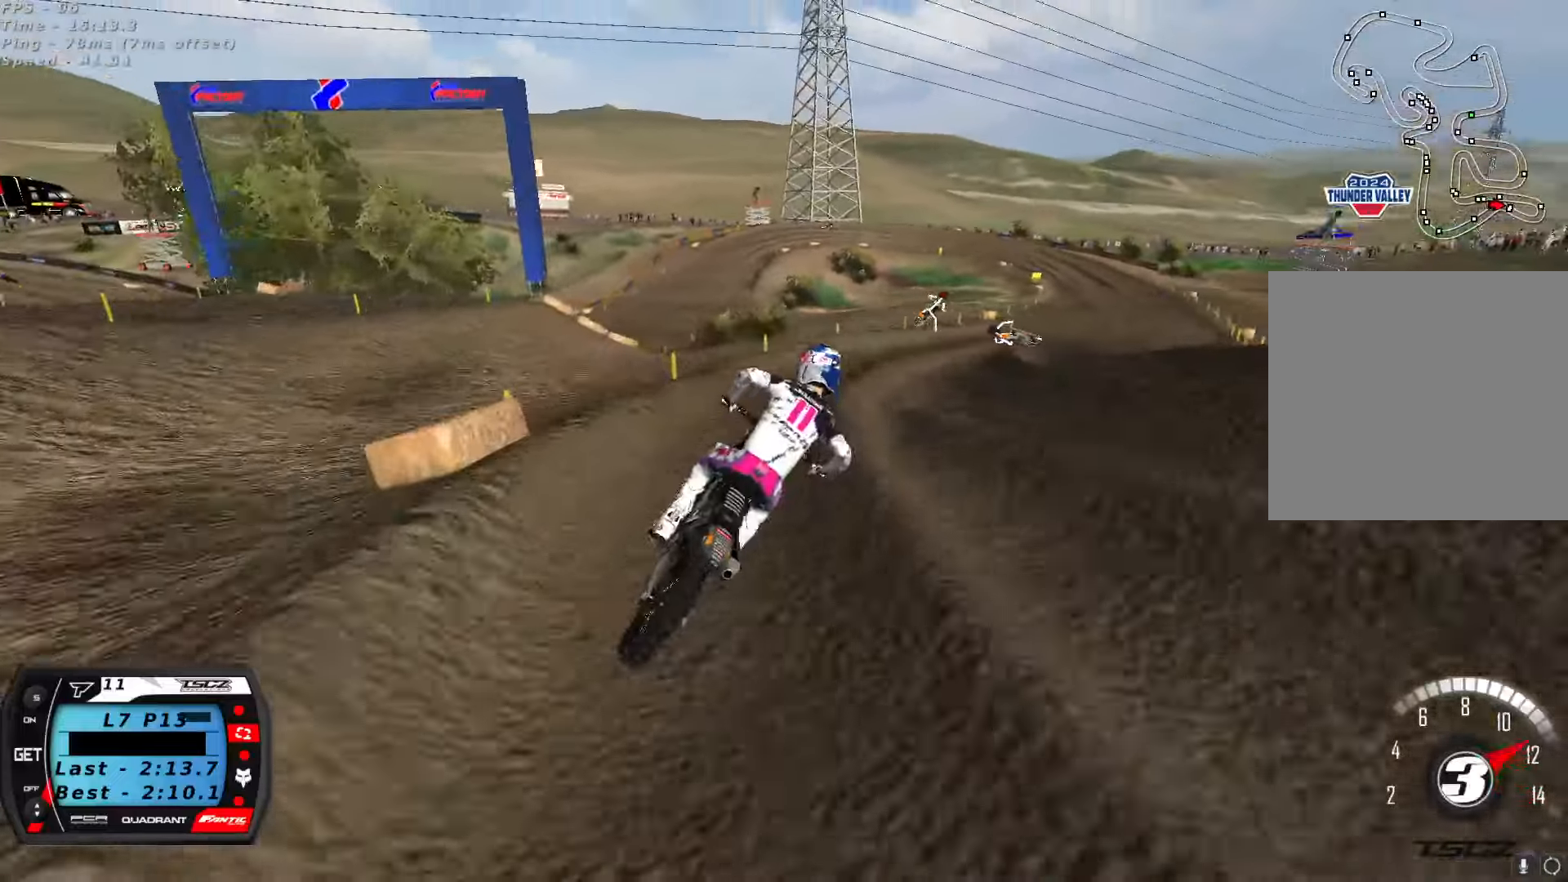
Gameplay with a controller (Xbox layout); each line is a JSON object with the inputs held at the frame after it (dt_ms = milliseconds from this image to that frame). "button_events" lists button changes between this image and that frame as [ms after this image, input, new state], when the widget could be followed in between (sticks are given only as held states).
{"dt_ms": 500, "buttons": ["R2"], "left_stick": "center", "right_stick": "up", "button_events": [[383, "R2", "down"]]}
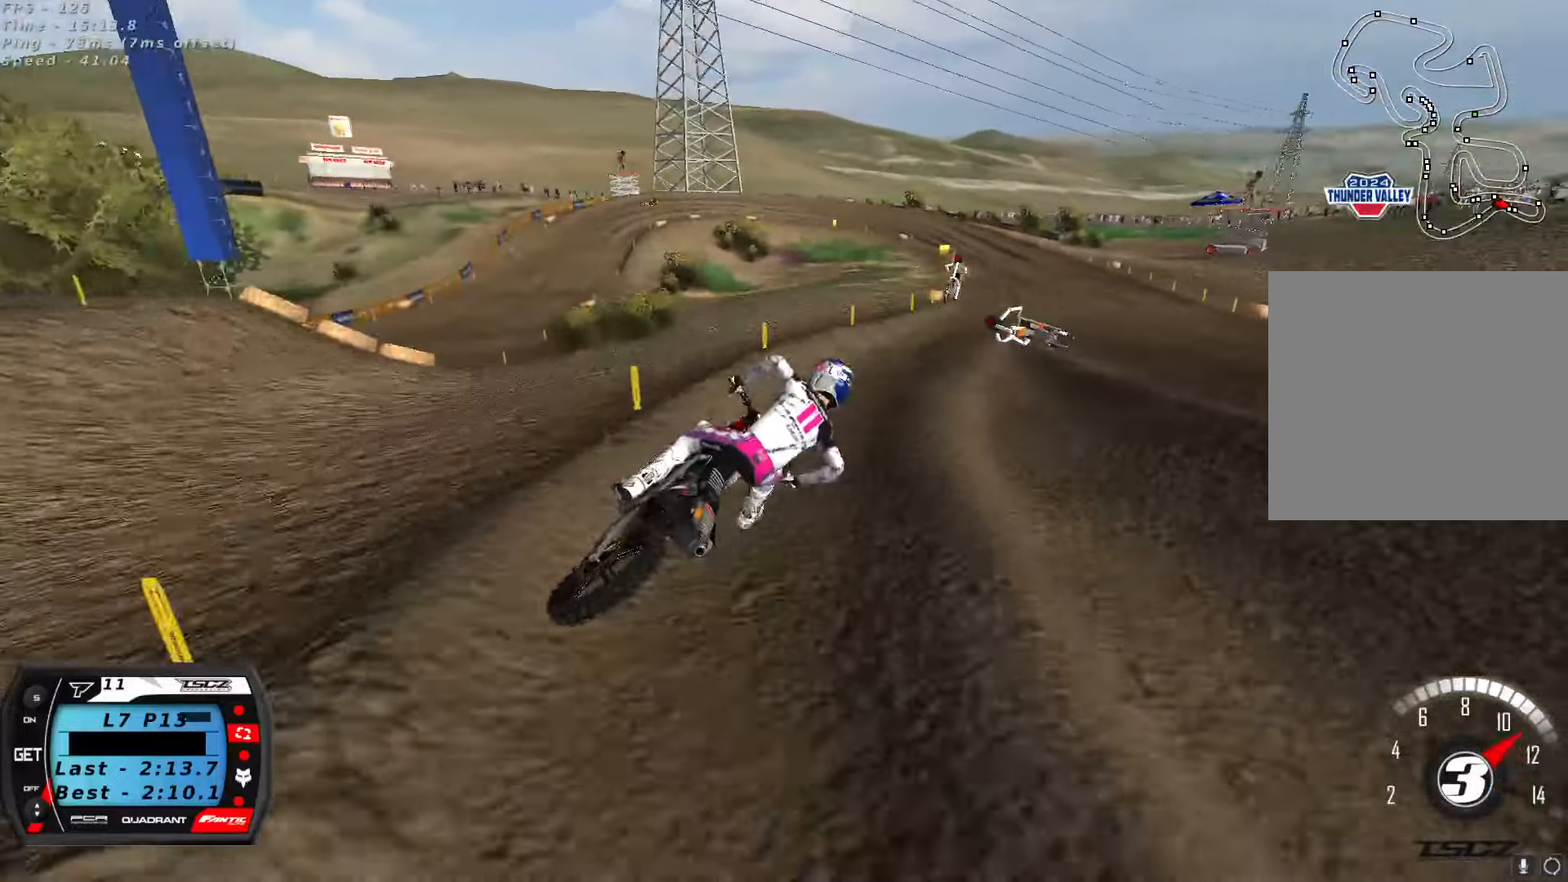
{"dt_ms": 500, "buttons": ["R2"], "left_stick": "down-left", "right_stick": "up", "button_events": [[283, "A", "down"], [400, "A", "up"]]}
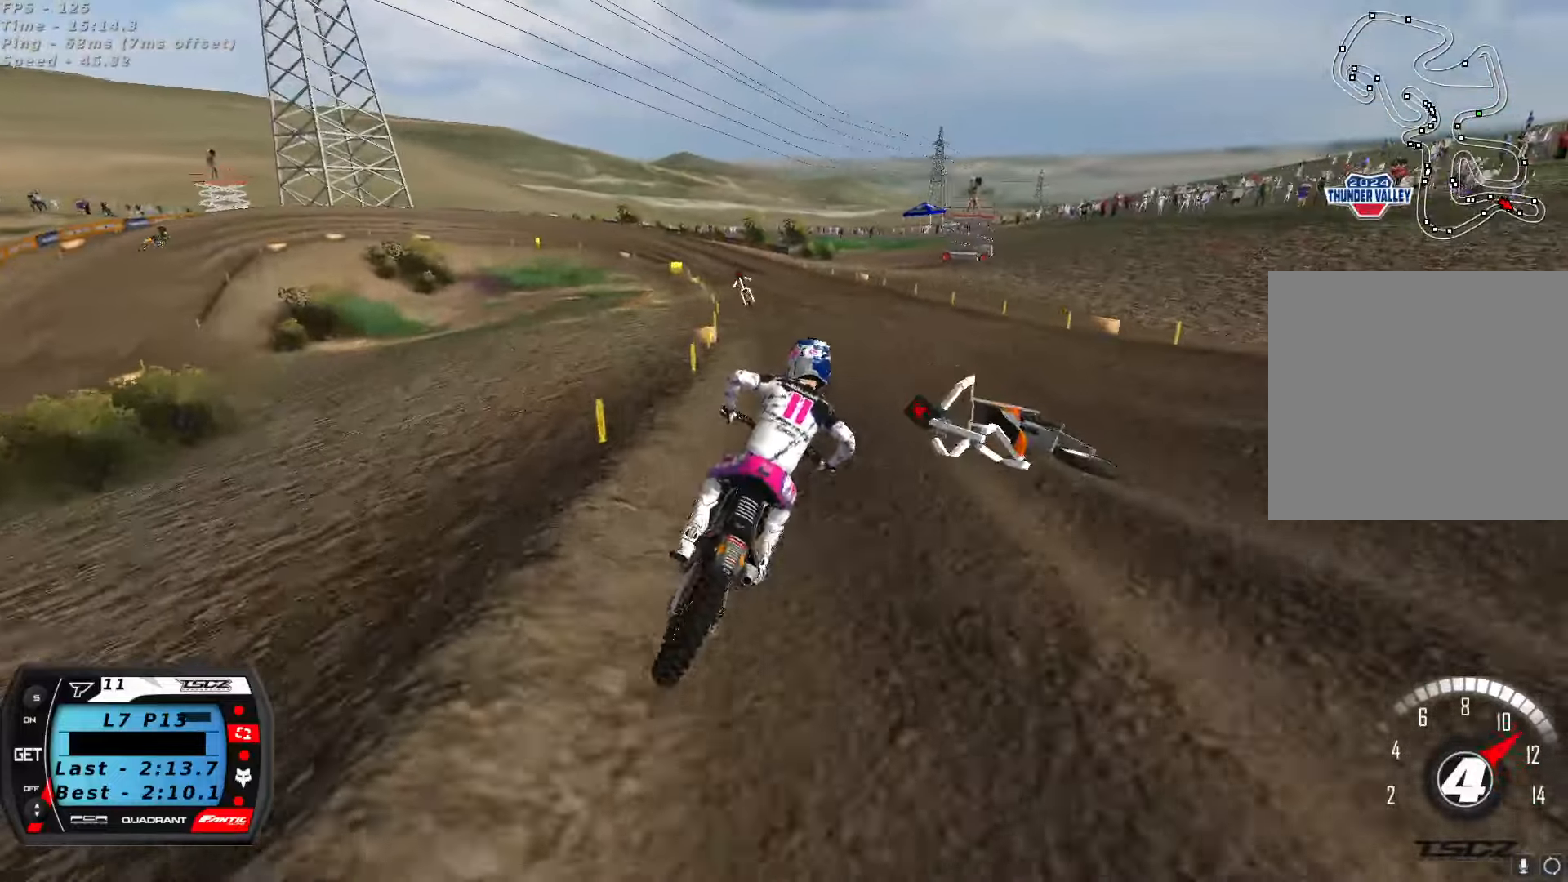
{"dt_ms": 500, "buttons": ["R2"], "left_stick": "down-left", "right_stick": "center", "button_events": [[316, "R2", "up"], [350, "R2", "down"]]}
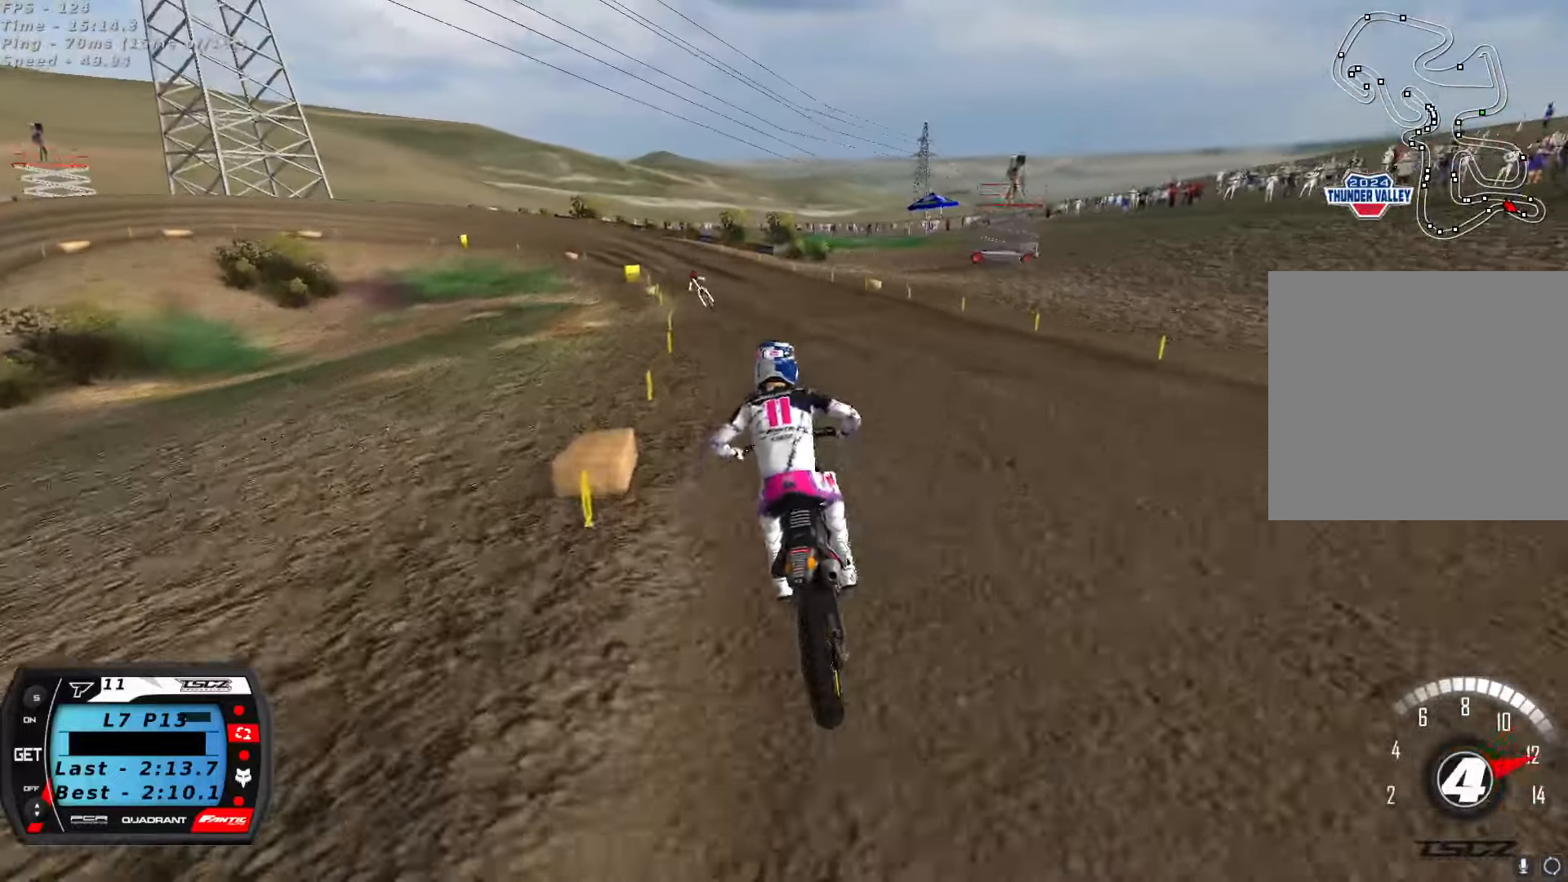
{"dt_ms": 1000, "buttons": [], "left_stick": "center", "right_stick": "center", "button_events": [[50, "X", "down"], [100, "X", "up"], [466, "R2", "up"], [666, "R2", "down"], [783, "R2", "up"]]}
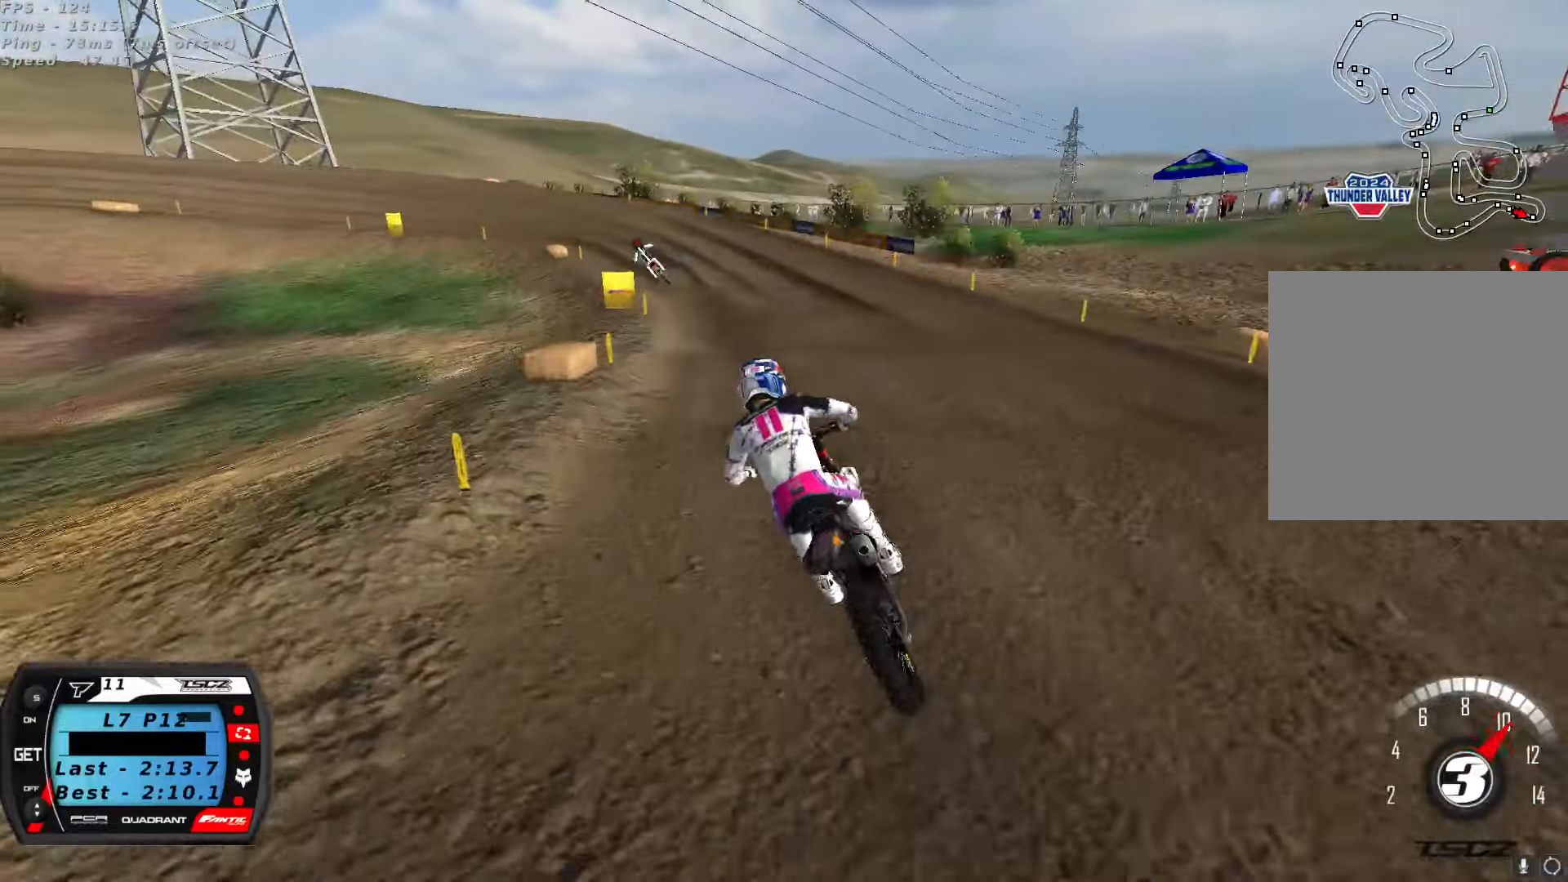
{"dt_ms": 500, "buttons": [], "left_stick": "center", "right_stick": "center", "button_events": [[133, "R2", "down"], [200, "X", "down"], [266, "X", "up"], [316, "R2", "up"]]}
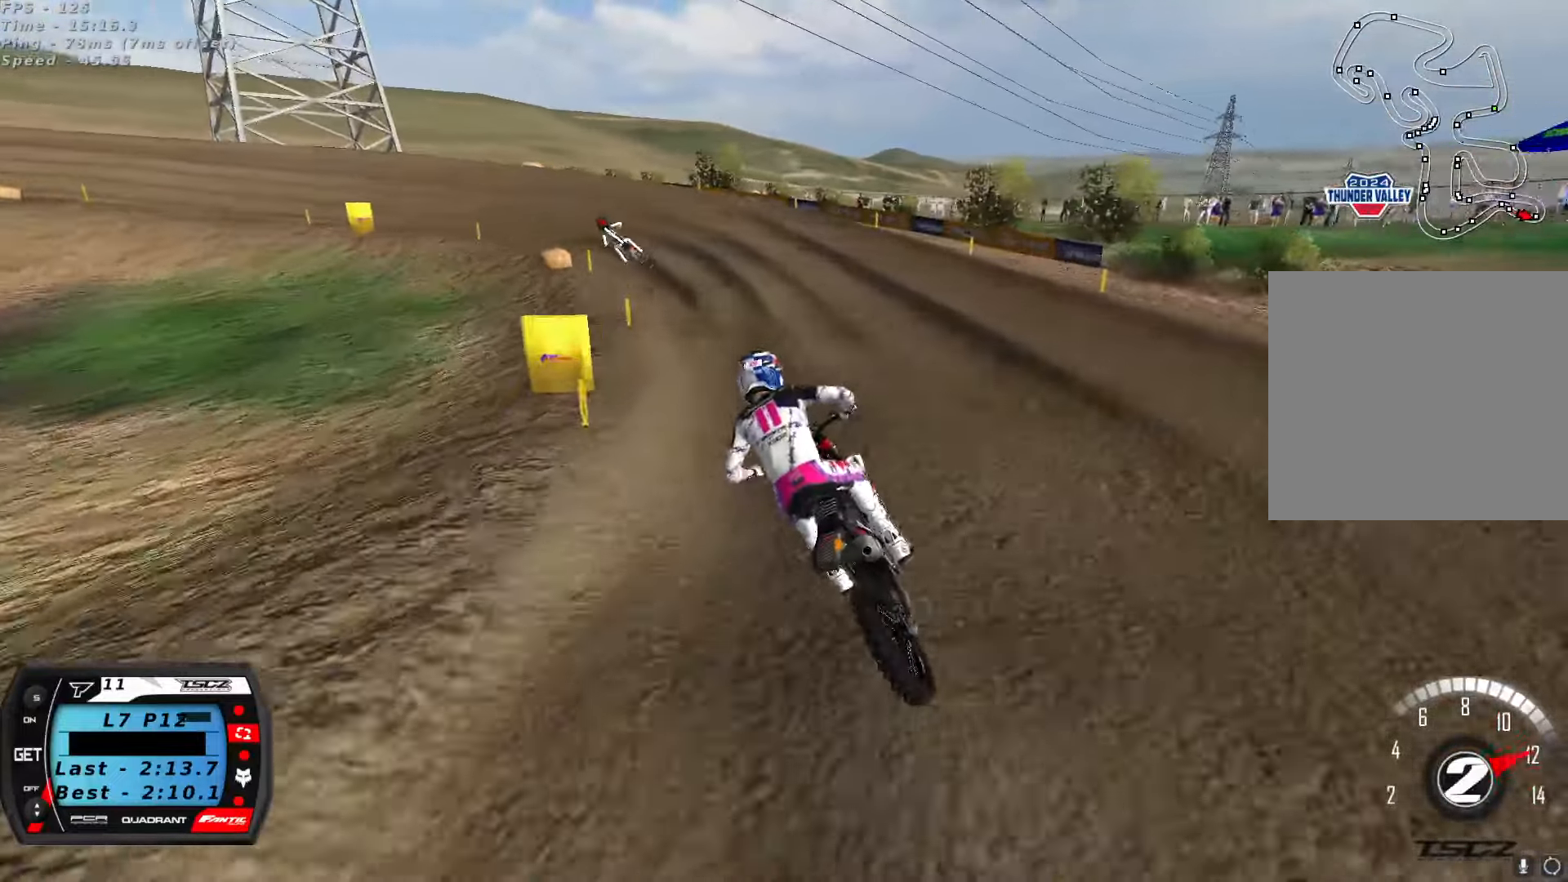
{"dt_ms": 500, "buttons": [], "left_stick": "center", "right_stick": "center", "button_events": [[33, "R2", "down"], [116, "R2", "up"], [266, "R2", "down"], [383, "R2", "up"]]}
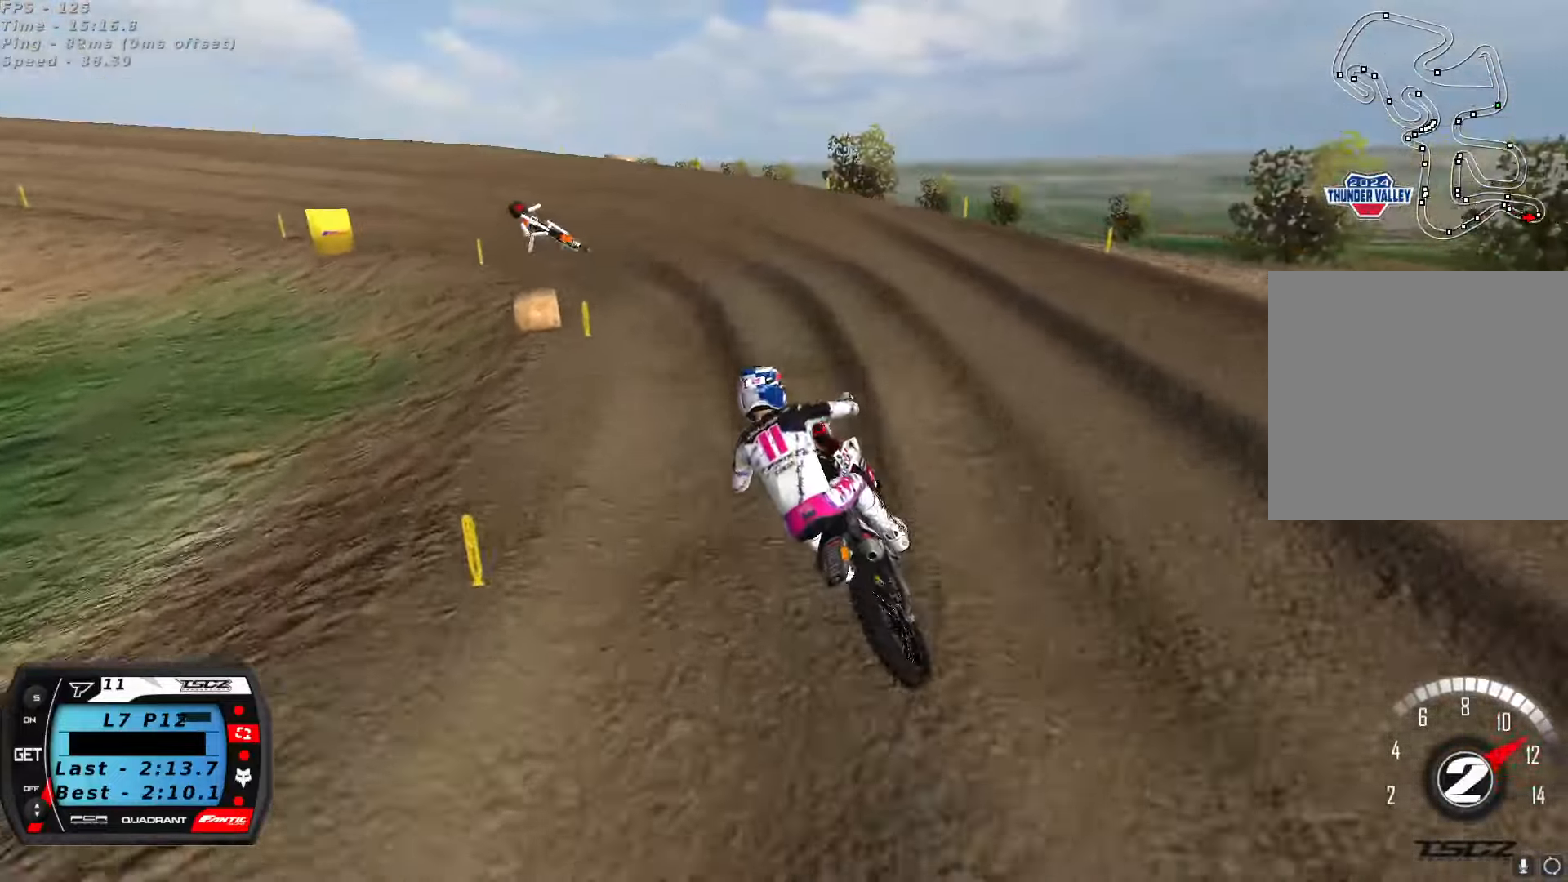
{"dt_ms": 500, "buttons": [], "left_stick": "down-left", "right_stick": "up", "button_events": []}
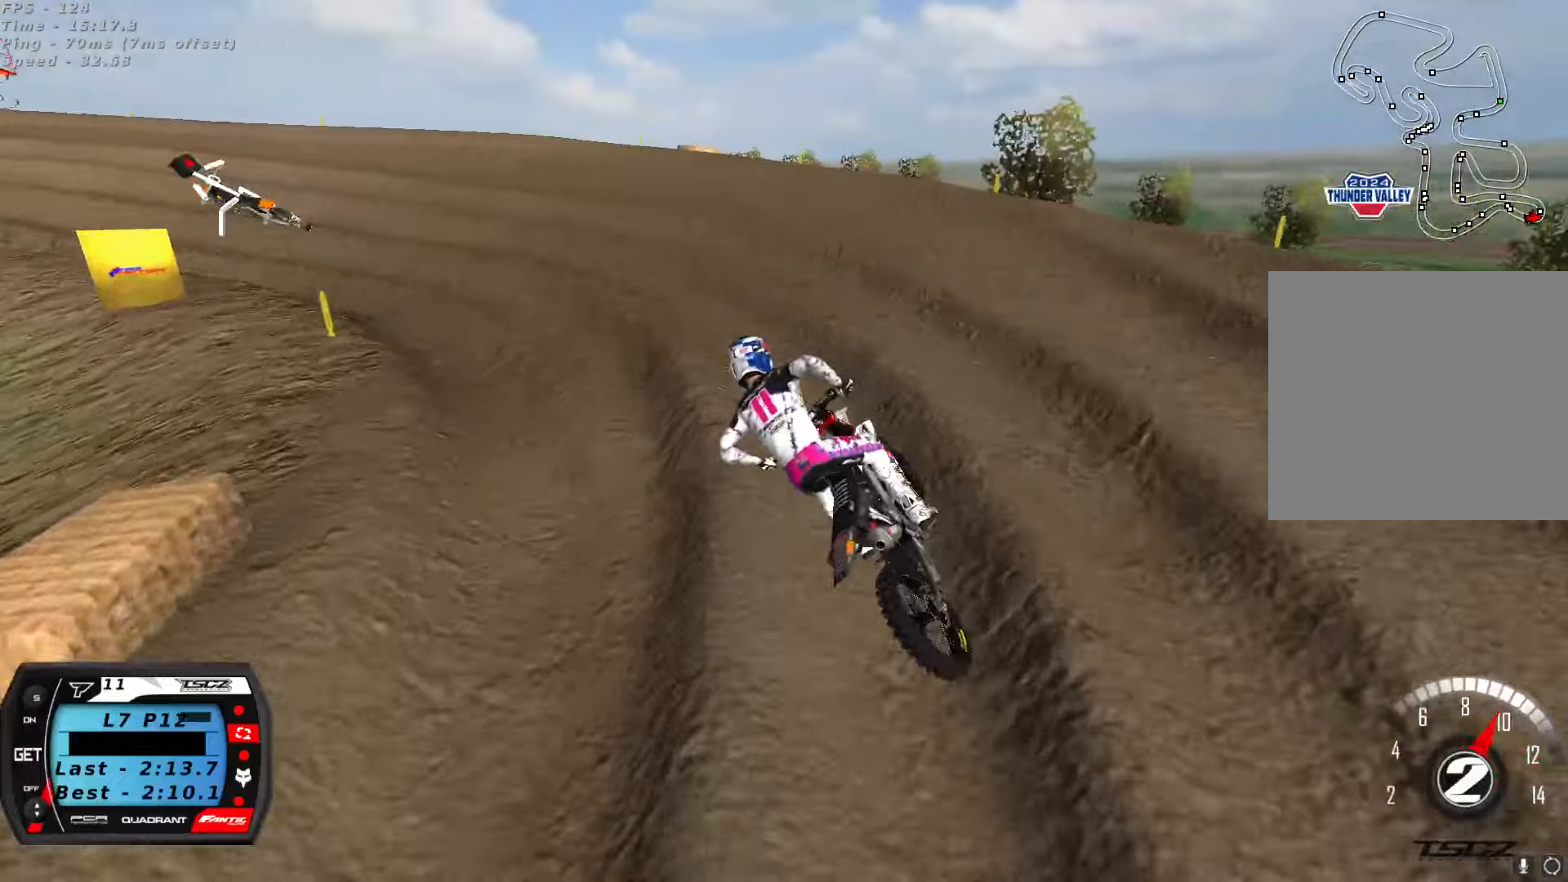
{"dt_ms": 500, "buttons": ["R2"], "left_stick": "right", "right_stick": "up", "button_events": [[67, "R2", "down"], [183, "R2", "up"], [350, "R2", "down"]]}
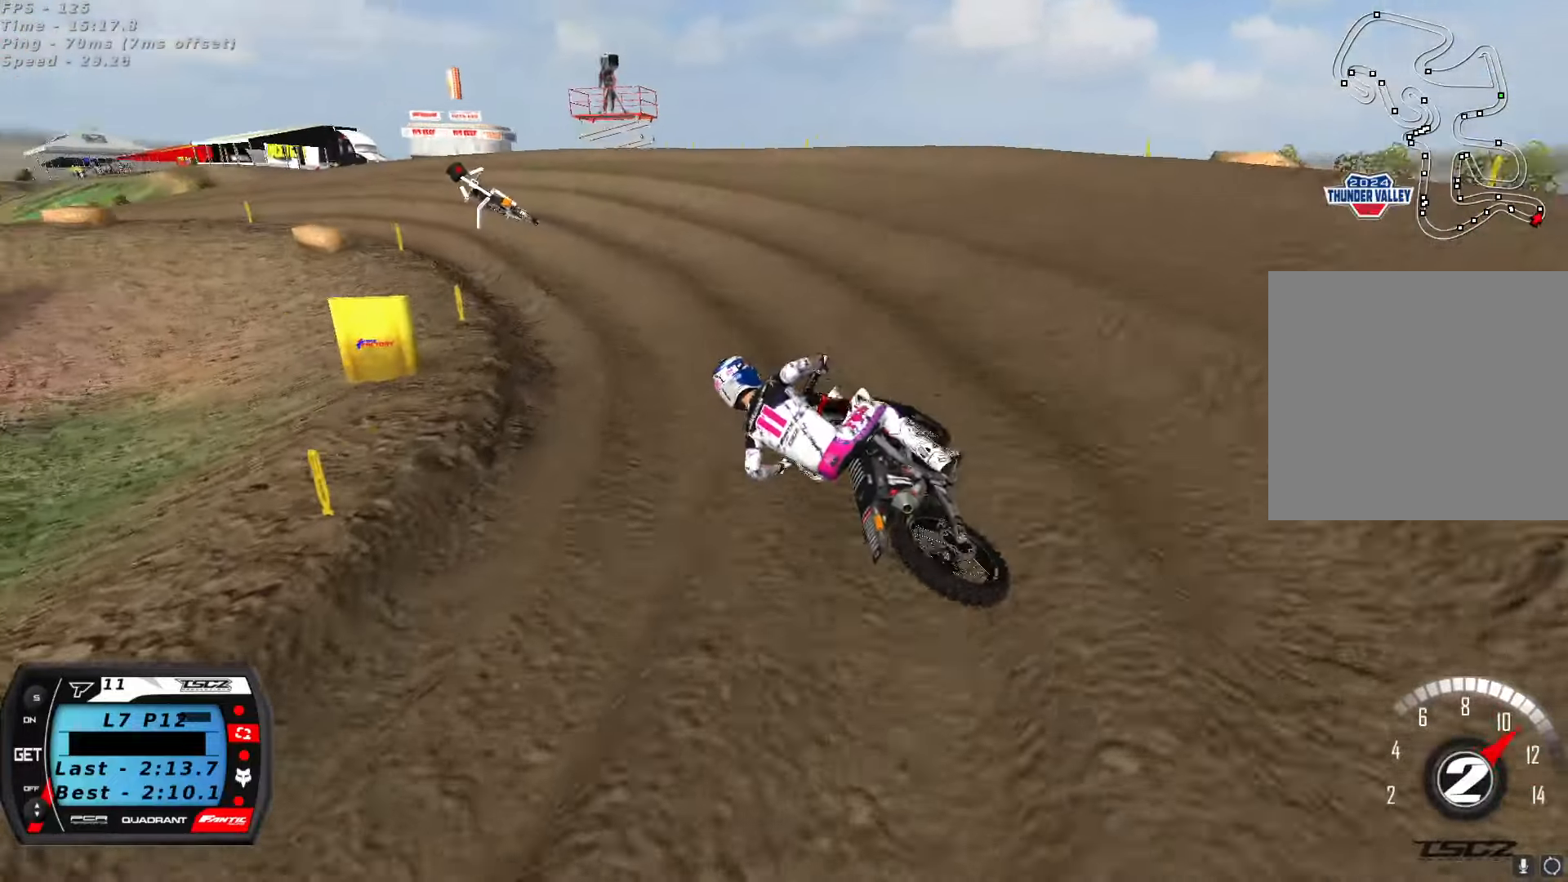
{"dt_ms": 1000, "buttons": ["R2"], "left_stick": "down-left", "right_stick": "up", "button_events": [[400, "R2", "up"], [450, "R2", "down"], [683, "A", "down"], [817, "A", "up"]]}
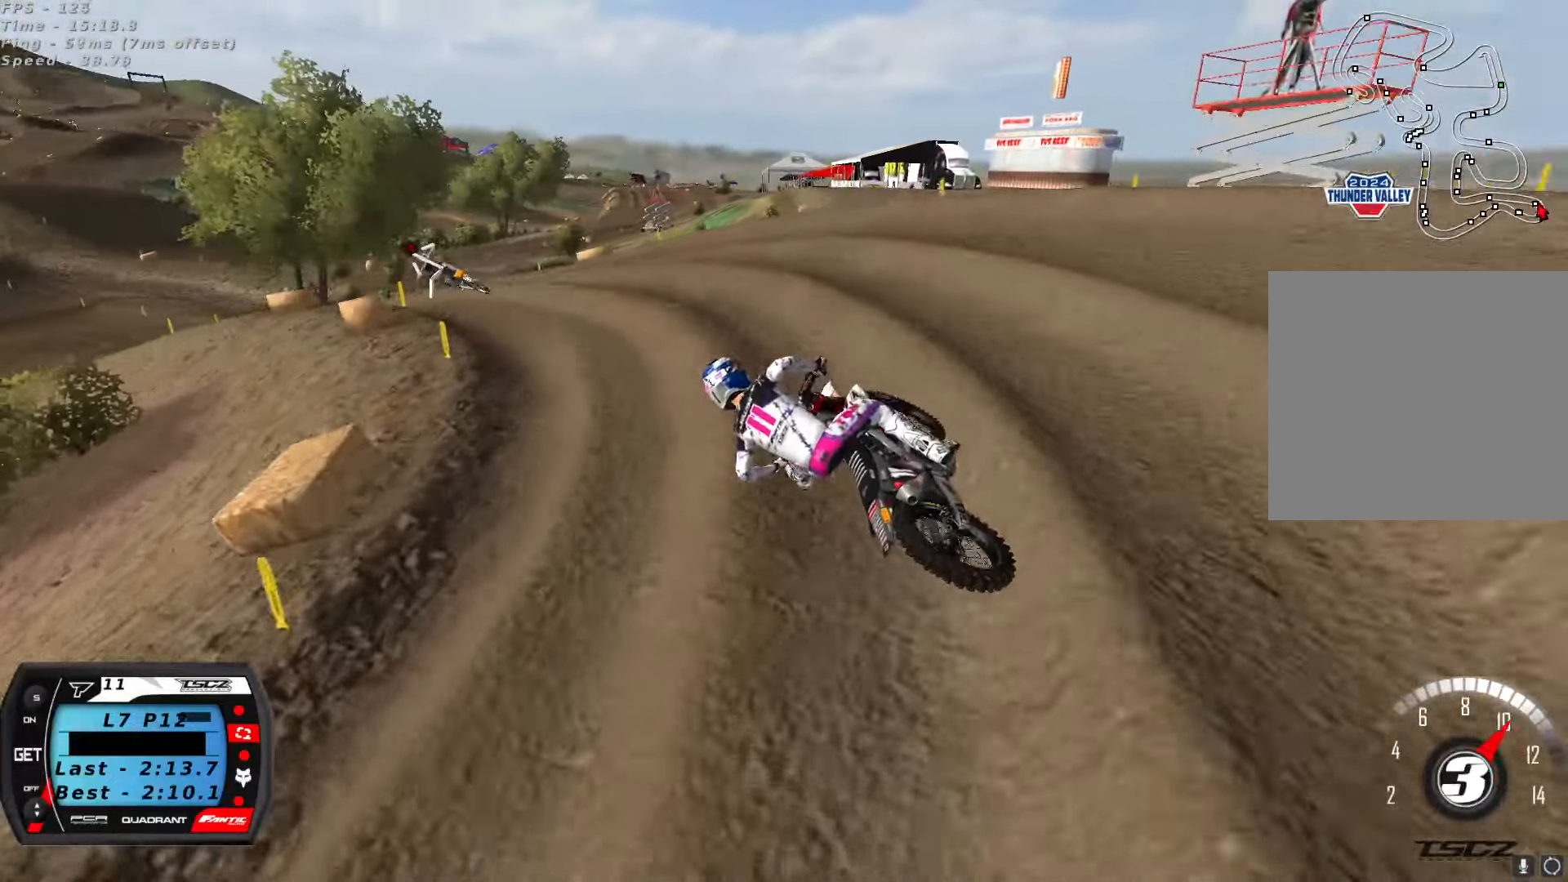
{"dt_ms": 1000, "buttons": ["R2"], "left_stick": "center", "right_stick": "center", "button_events": [[17, "R2", "up"], [150, "R2", "down"]]}
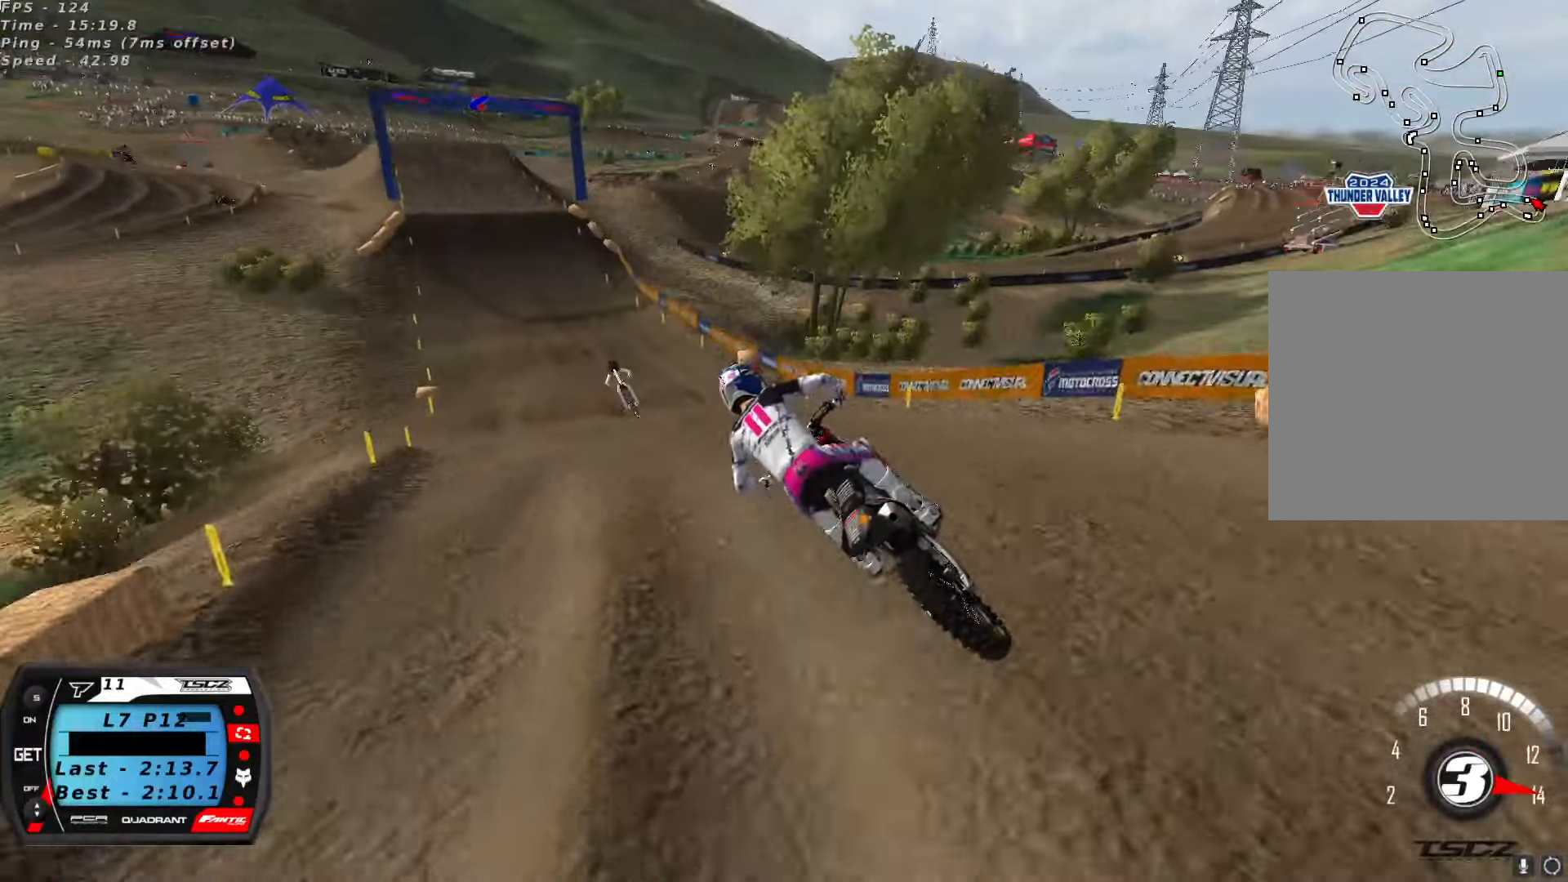
{"dt_ms": 500, "buttons": ["R2"], "left_stick": "center", "right_stick": "up", "button_events": [[150, "A", "down"], [267, "A", "up"]]}
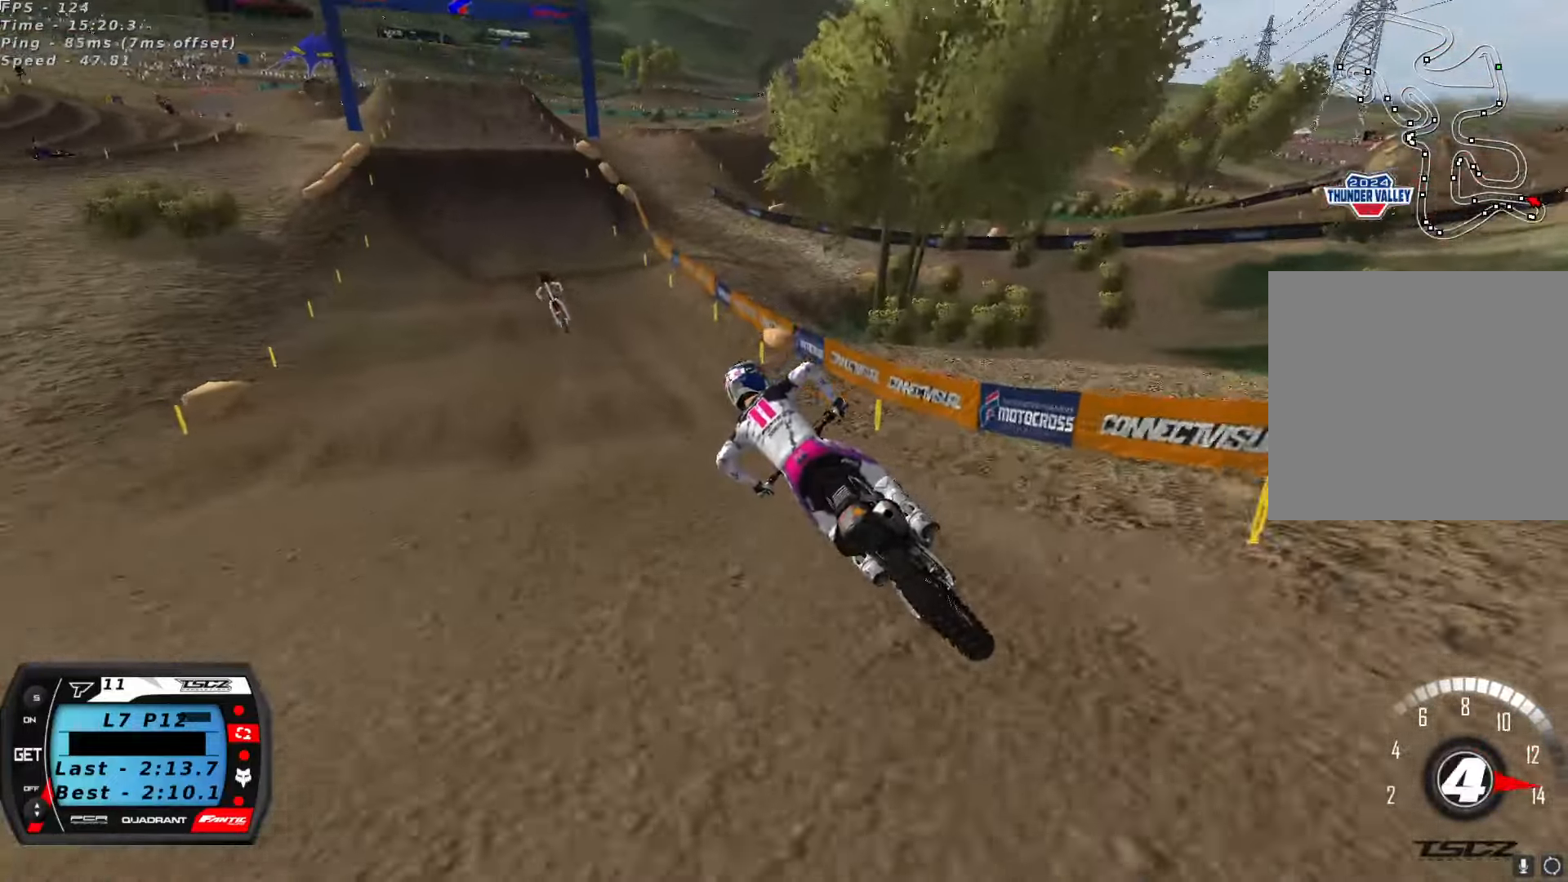
{"dt_ms": 500, "buttons": ["R2"], "left_stick": "right", "right_stick": "up", "button_events": [[367, "R3", "down"], [467, "R3", "up"]]}
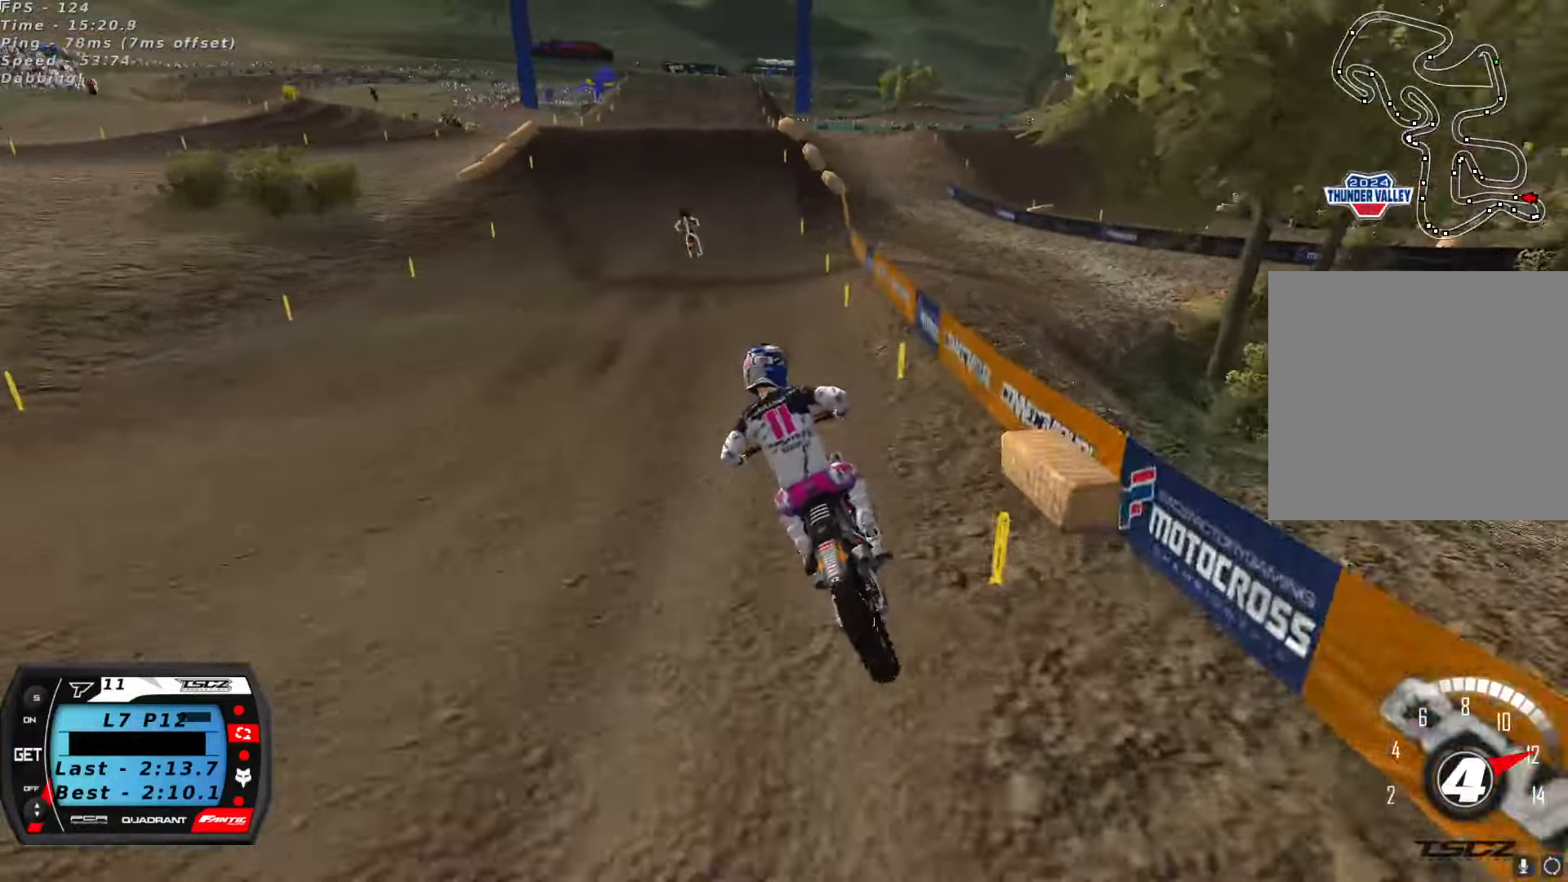
{"dt_ms": 500, "buttons": ["R2"], "left_stick": "center", "right_stick": "up", "button_events": []}
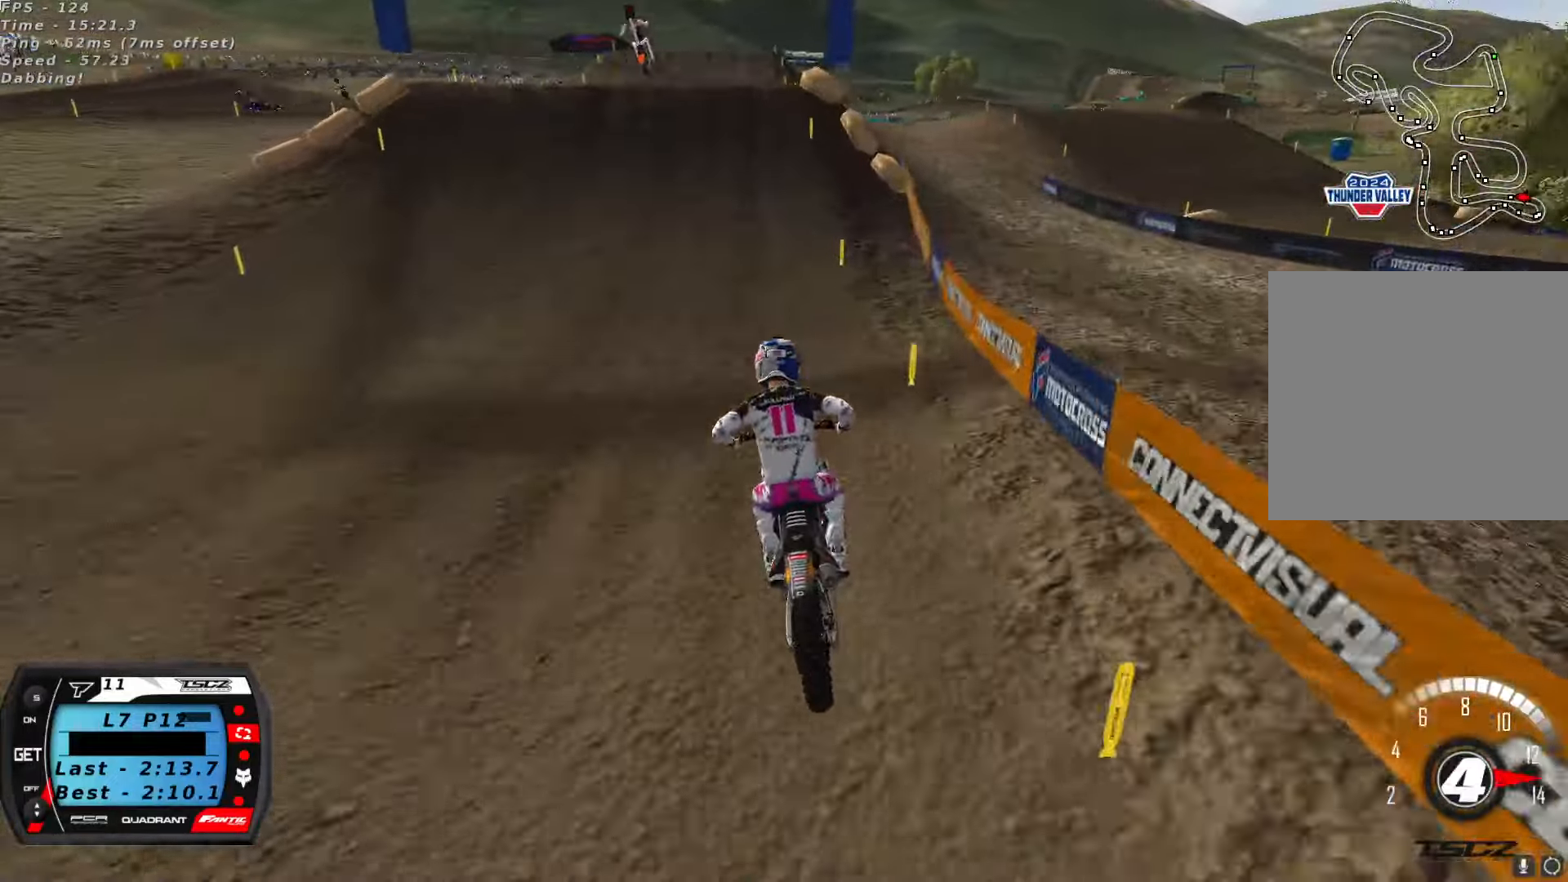
{"dt_ms": 500, "buttons": [], "left_stick": "down-left", "right_stick": "up", "button_events": [[400, "R2", "up"]]}
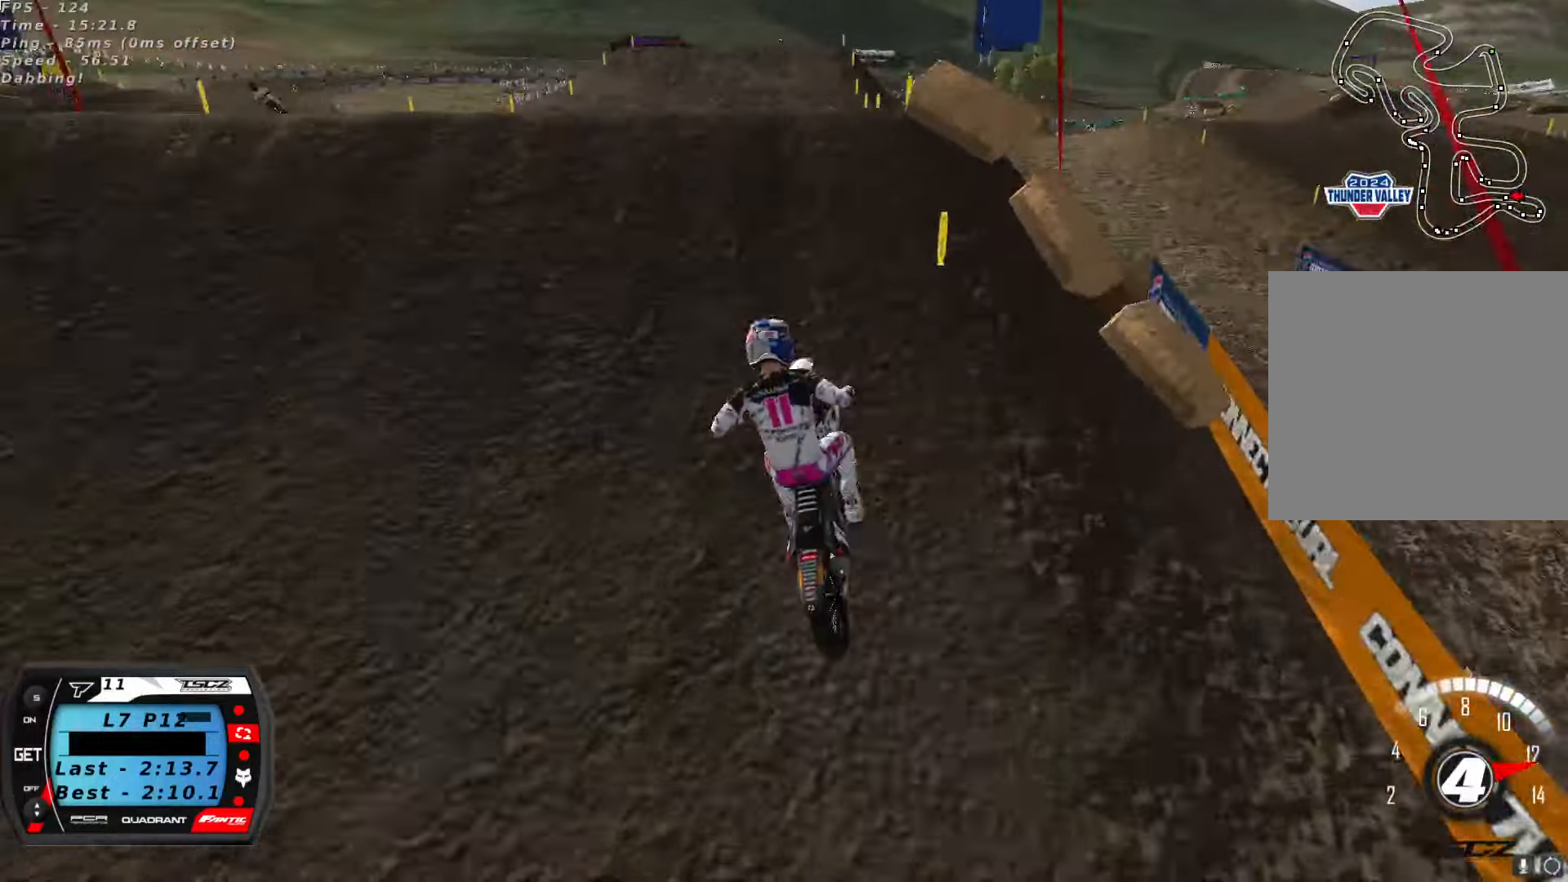
{"dt_ms": 500, "buttons": [], "left_stick": "up-right", "right_stick": "down-left", "button_events": []}
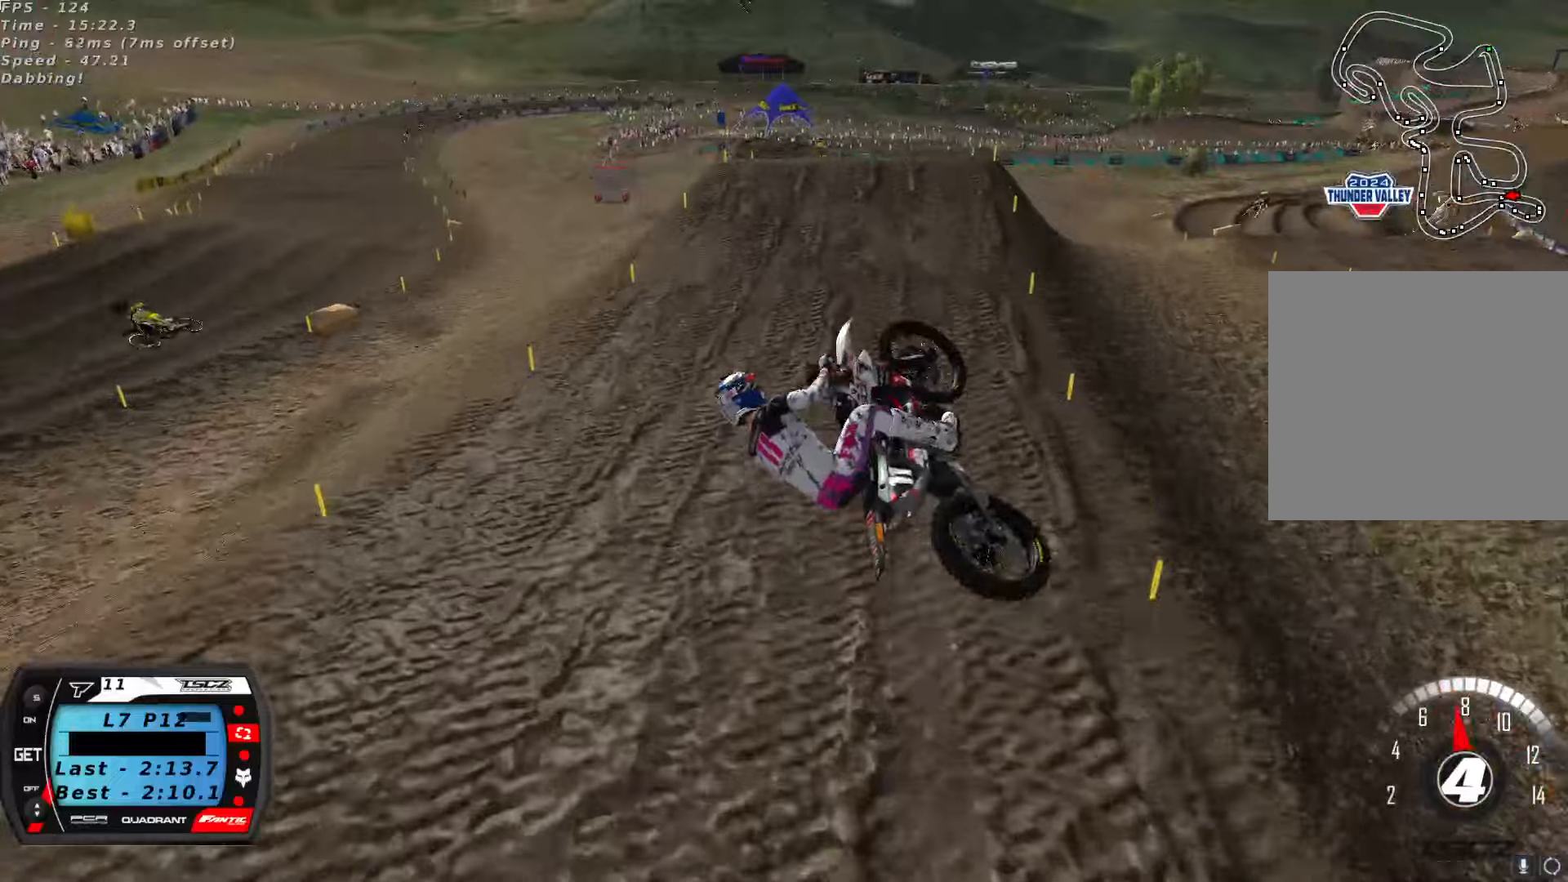
{"dt_ms": 500, "buttons": ["L2"], "left_stick": "up-right", "right_stick": "up-left", "button_events": [[34, "L2", "down"]]}
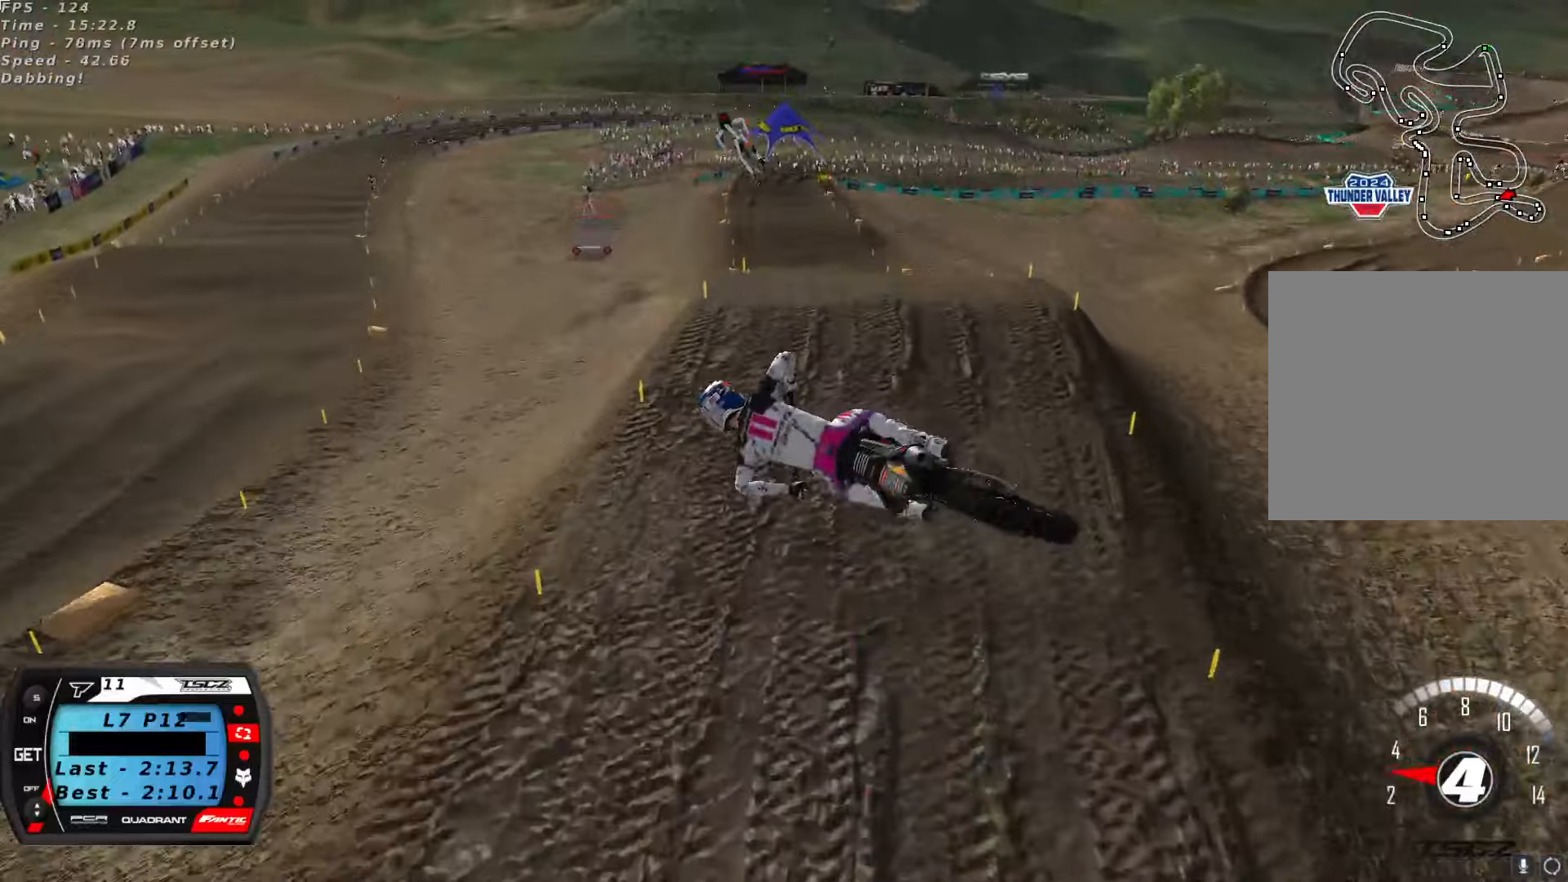
{"dt_ms": 500, "buttons": ["R2"], "left_stick": "center", "right_stick": "up", "button_events": [[67, "R2", "down"], [184, "L2", "up"], [217, "R3", "down"], [350, "R3", "up"]]}
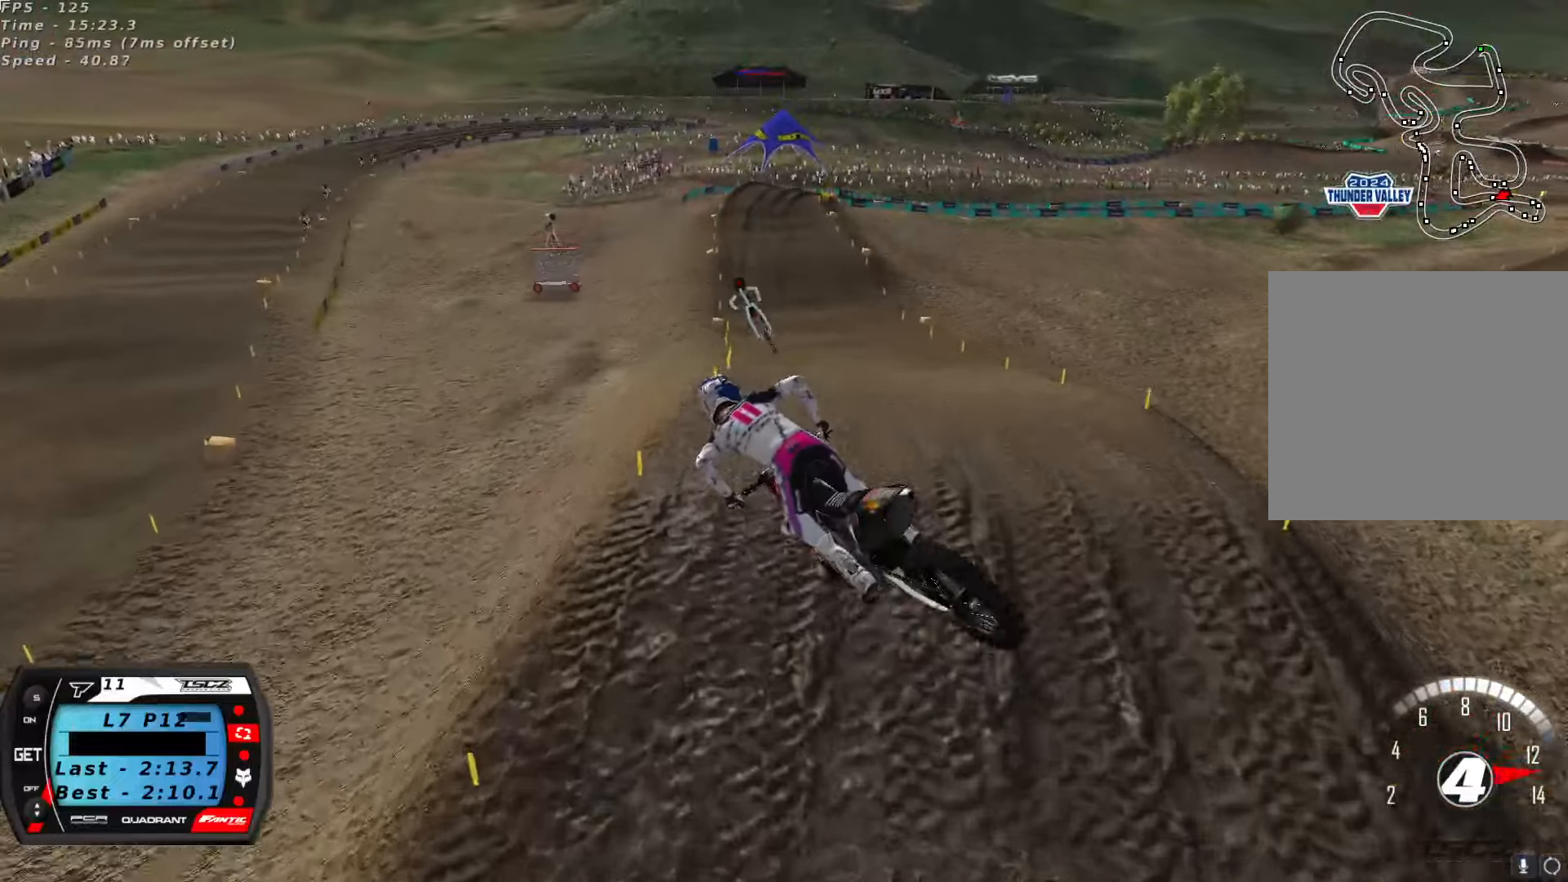
{"dt_ms": 500, "buttons": ["R2"], "left_stick": "center", "right_stick": "up", "button_events": [[67, "X", "down"], [150, "X", "up"]]}
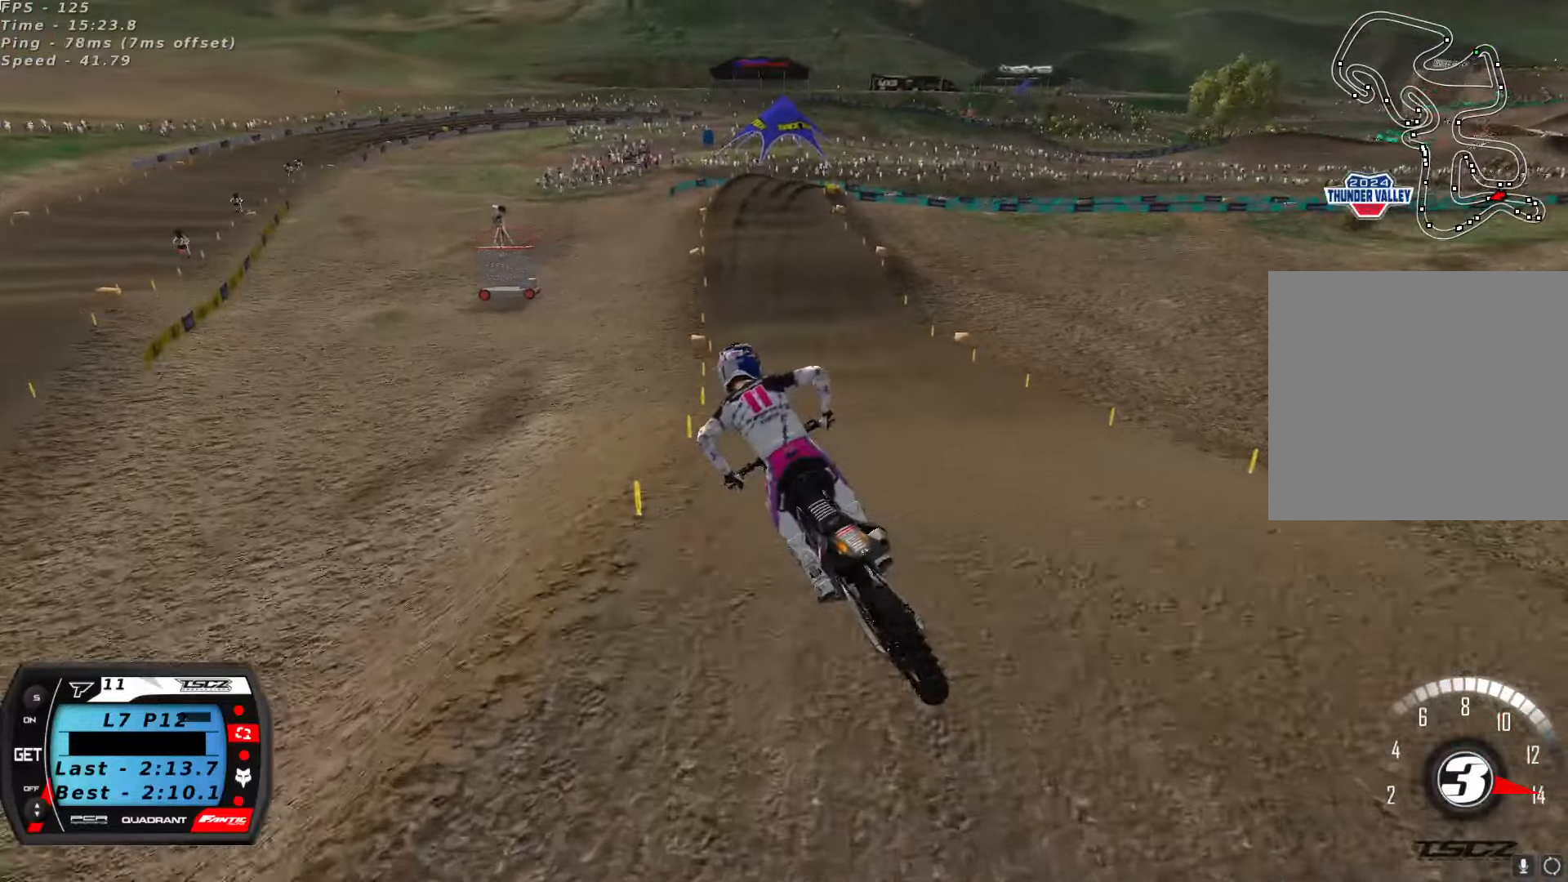
{"dt_ms": 500, "buttons": ["A", "R2"], "left_stick": "right", "right_stick": "up", "button_events": [[417, "A", "down"]]}
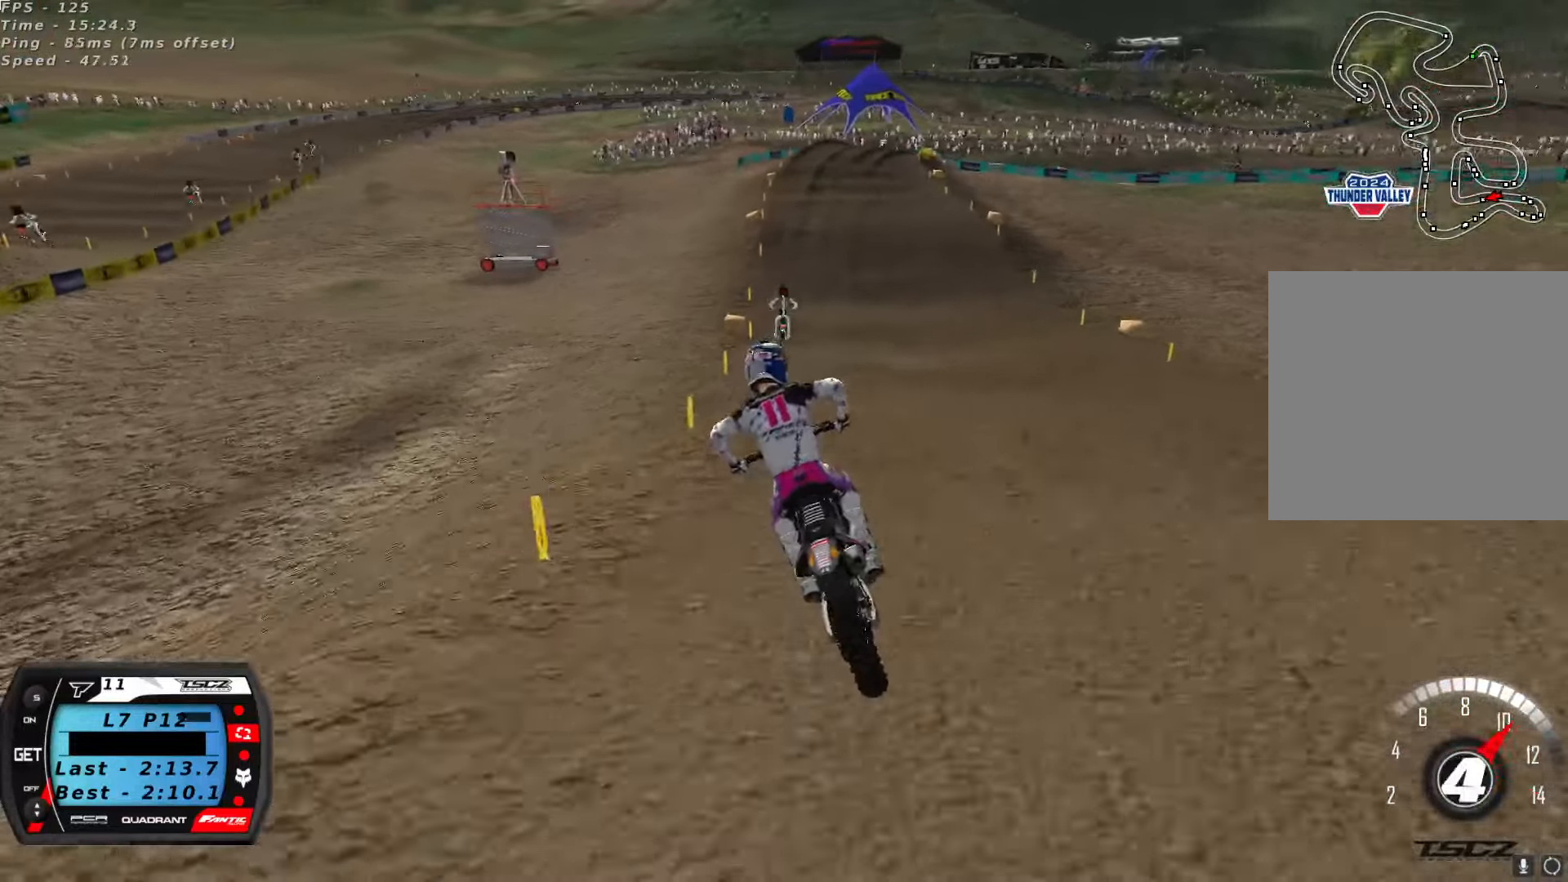
{"dt_ms": 1000, "buttons": ["R2"], "left_stick": "down-left", "right_stick": "center", "button_events": [[34, "A", "up"], [717, "X", "down"], [817, "X", "up"]]}
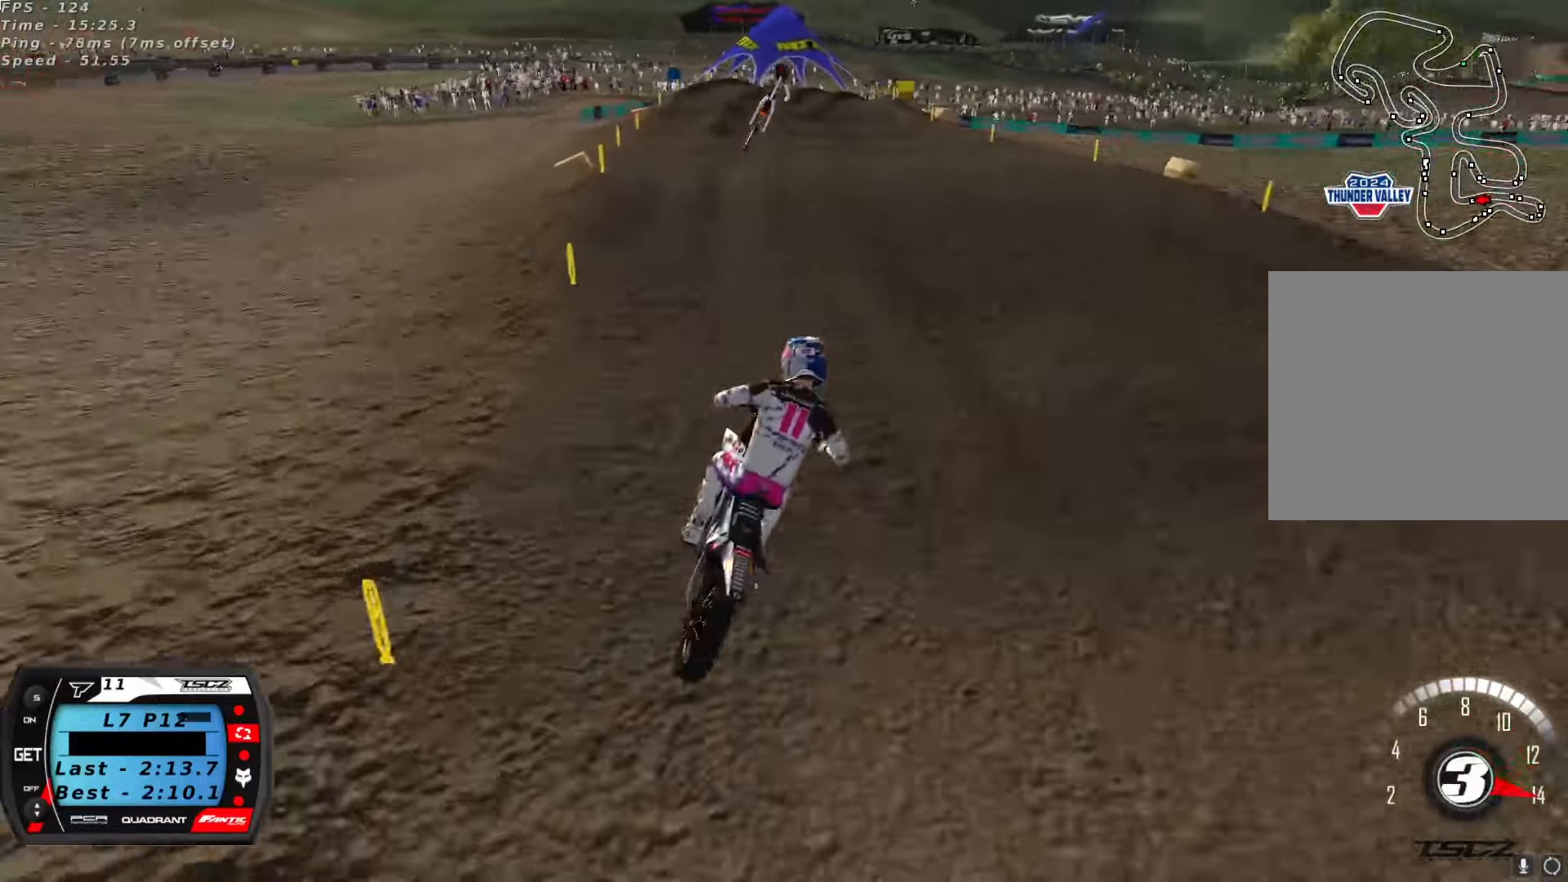
{"dt_ms": 1000, "buttons": [], "left_stick": "center", "right_stick": "center", "button_events": [[84, "R2", "up"], [217, "R2", "down"], [384, "R2", "up"], [500, "R2", "down"], [600, "X", "down"], [667, "X", "up"], [684, "X", "down"], [717, "R2", "up"], [784, "X", "up"], [850, "X", "down"], [934, "X", "up"]]}